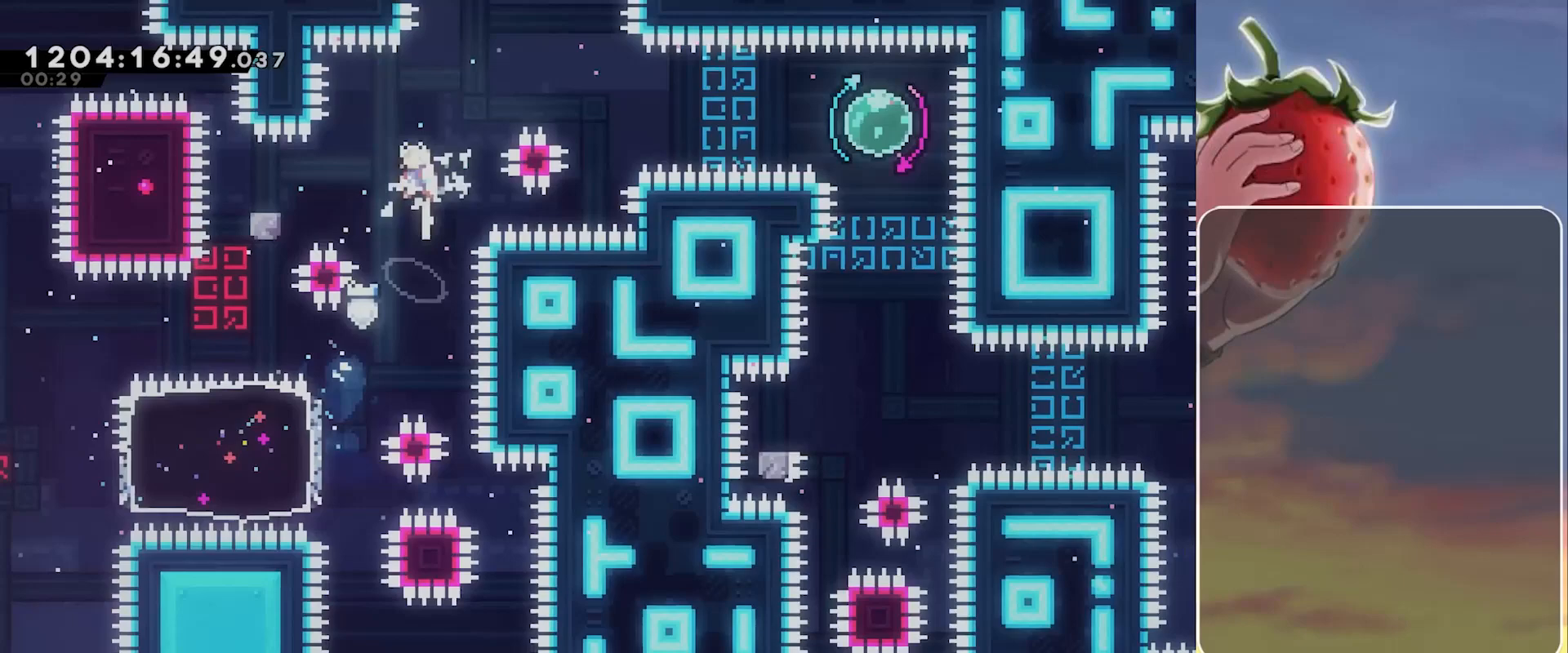
Gameplay with keyboard; each line is a JSON object with the keys held at the frame after it. "events" lists presses ("down") and releases ("up") of "3", "dash", "demo", "down", "grab", "jump", "jump2", "left", "pause", "right" and "up" between this image and that frame as [ms after this image, input, new state], when the widget could be followed in between. No other keys are recorded. Mouse input is not recorded. Key names are as the overlay labels them; some are game actions (e.g. jump) rather than physical keys.
{"keys": ["jump", "right"], "events": [[17, "left", "up"], [167, "left", "down"], [200, "dash", "down"], [300, "jump", "up"], [350, "dash", "up"], [400, "left", "up"], [450, "jump", "down"], [450, "right", "down"]]}
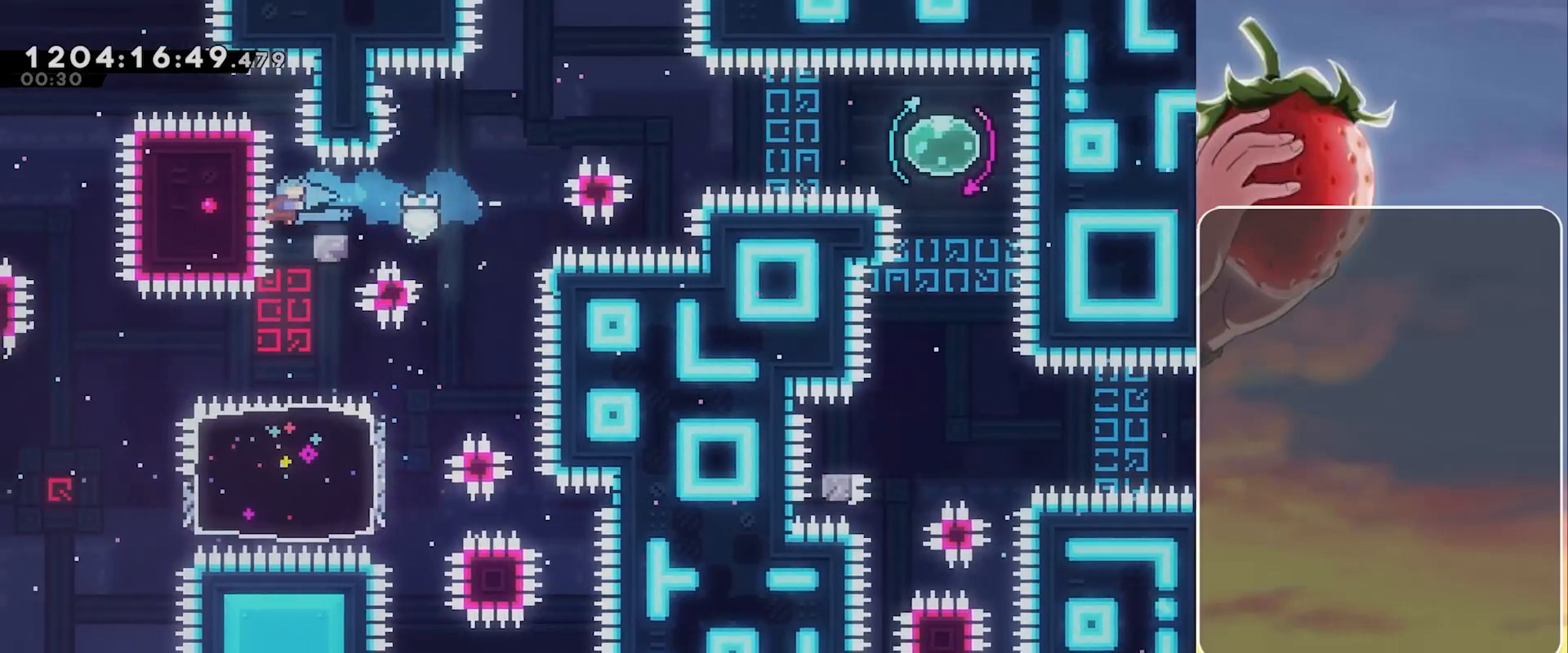
{"keys": ["jump"], "events": [[217, "jump", "up"], [267, "right", "up"], [317, "jump", "down"], [367, "jump", "up"], [500, "jump", "down"]]}
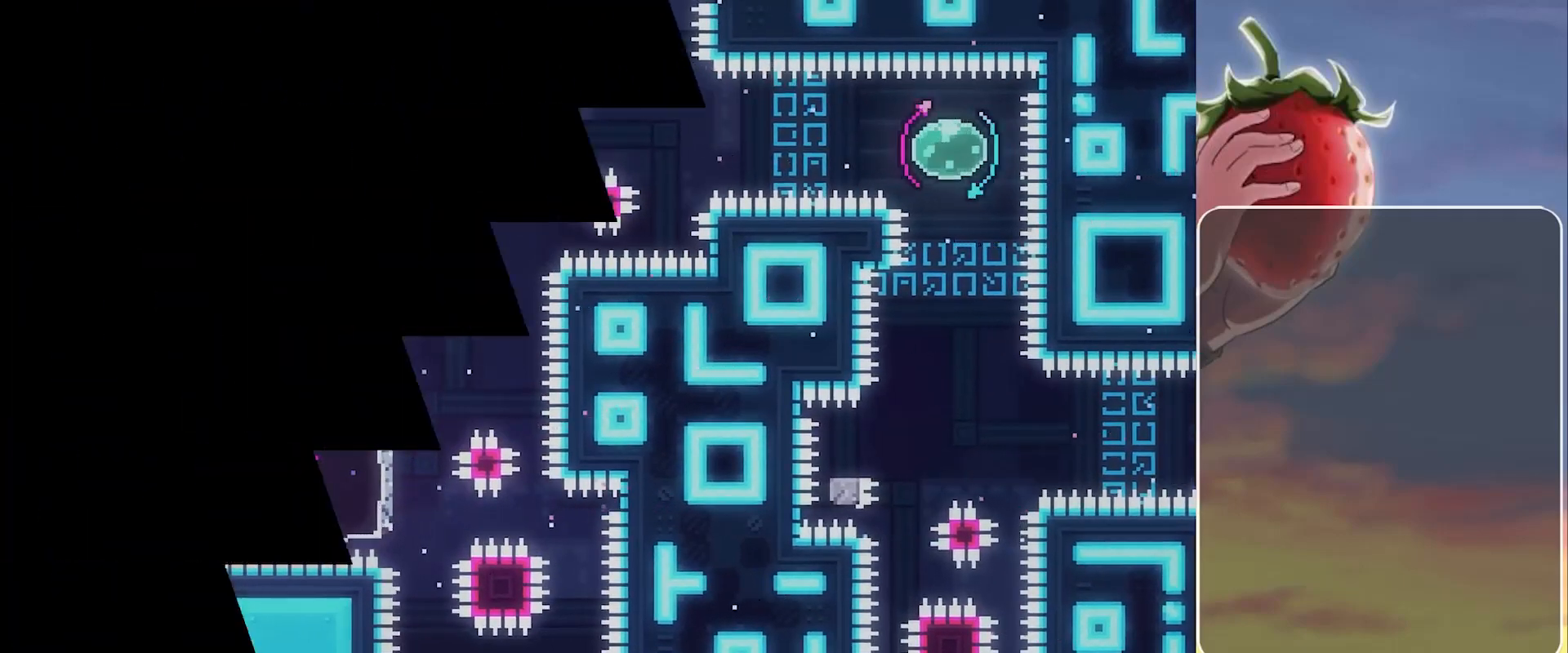
{"keys": [], "events": [[50, "jump", "up"], [150, "jump", "down"], [233, "jump", "up"], [333, "jump", "down"], [417, "jump", "up"]]}
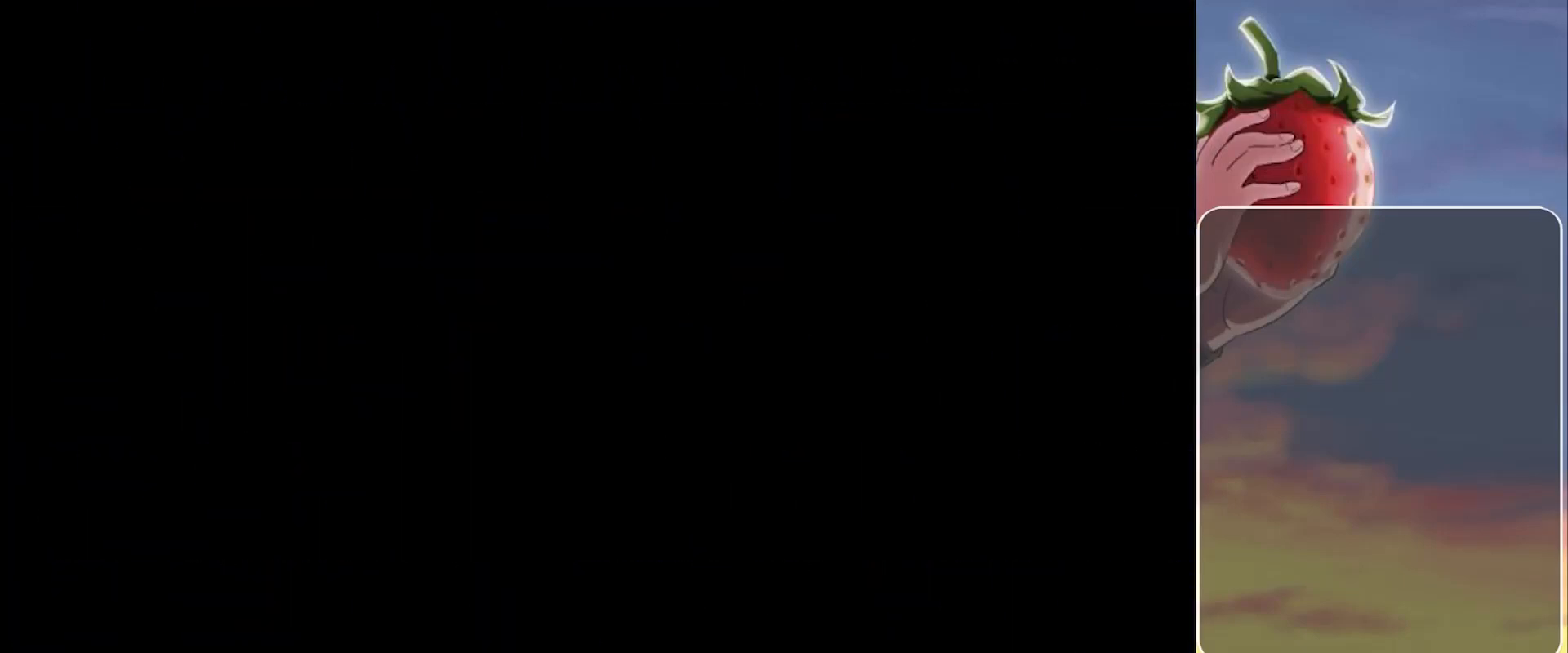
{"keys": [], "events": [[17, "jump", "down"], [117, "jump", "up"], [250, "jump", "down"], [300, "jump", "up"], [450, "jump", "down"], [483, "jump", "up"]]}
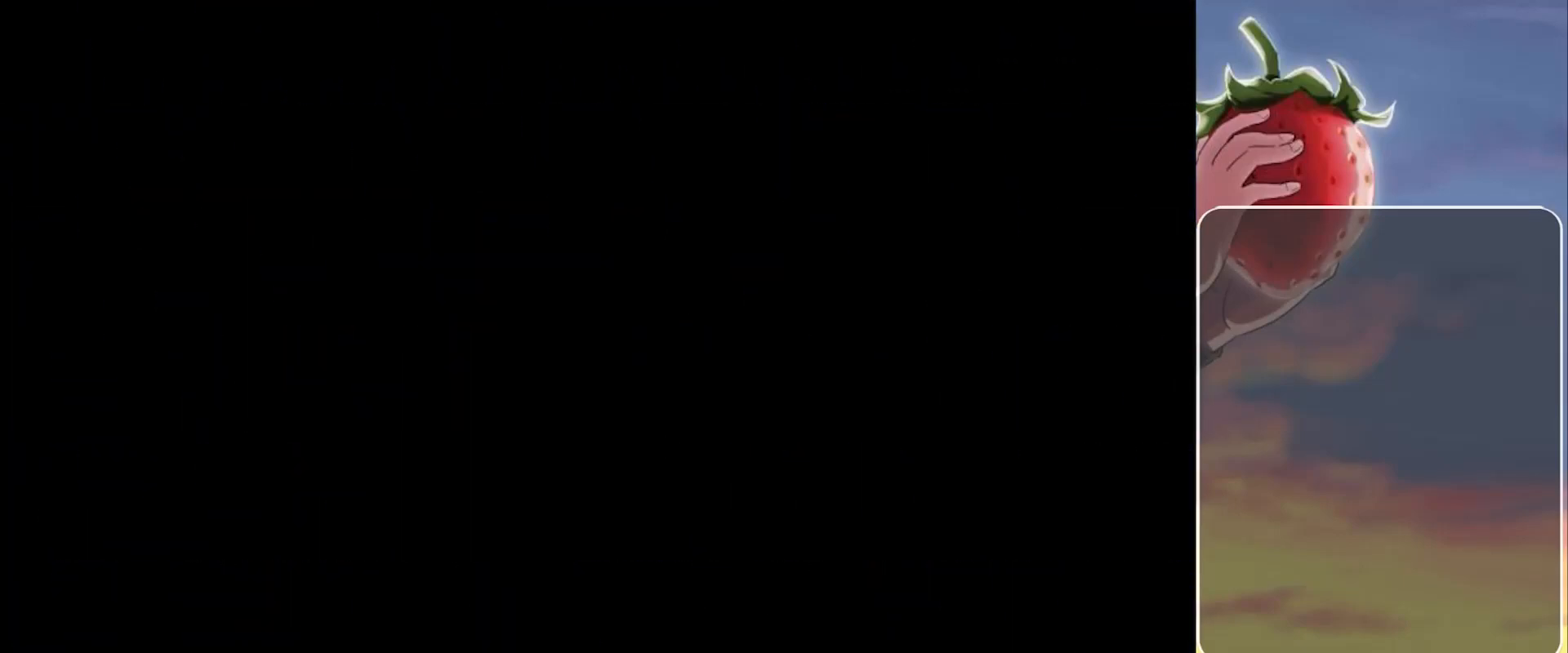
{"keys": [], "events": []}
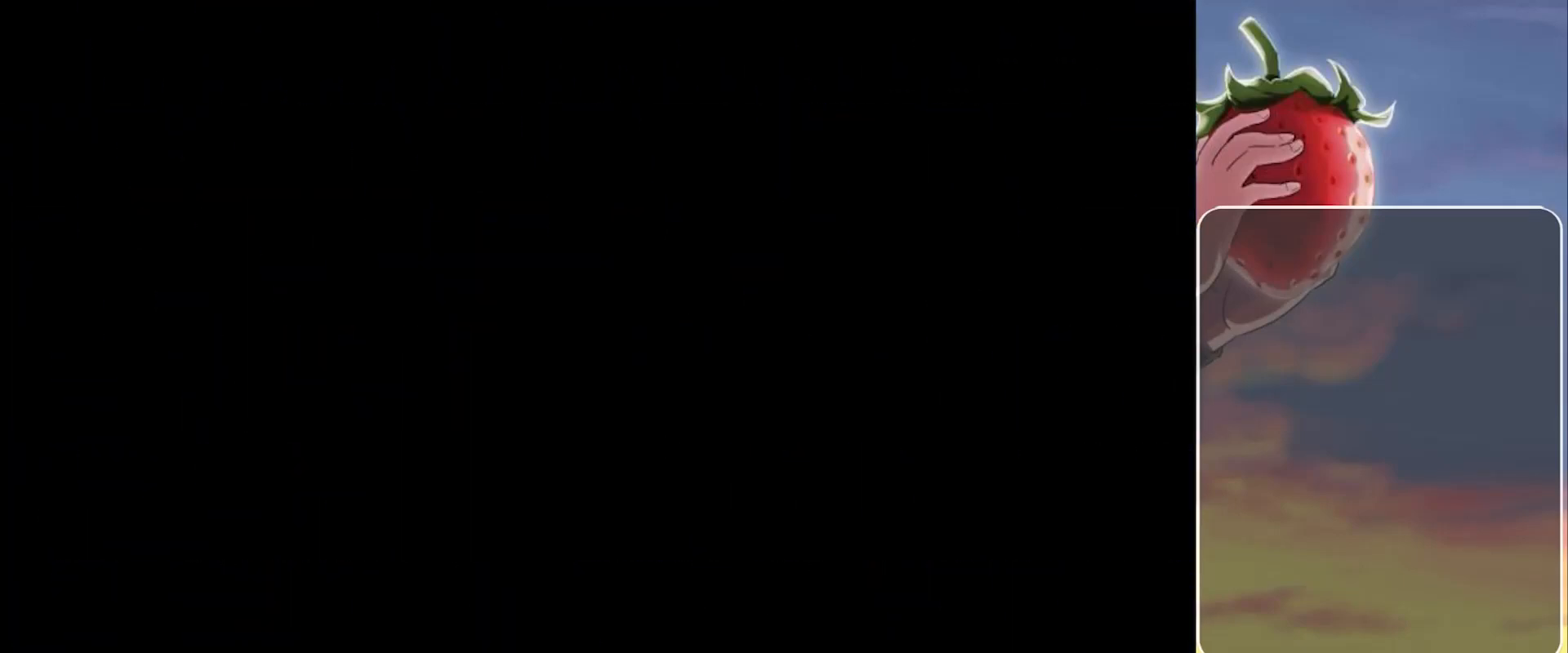
{"keys": [], "events": []}
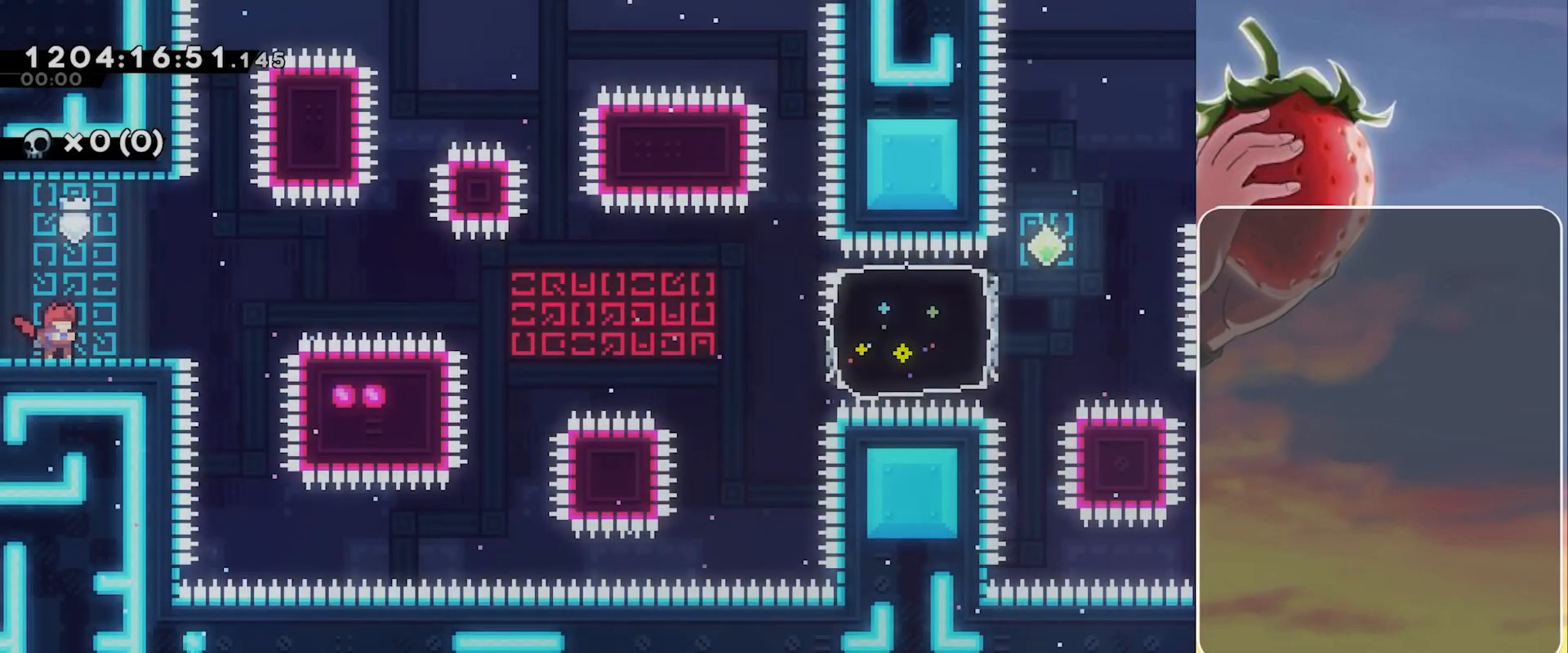
{"keys": ["dash", "down", "right"], "events": [[200, "jump", "down"], [400, "dash", "down"], [400, "down", "down"], [400, "right", "down"], [483, "jump", "up"]]}
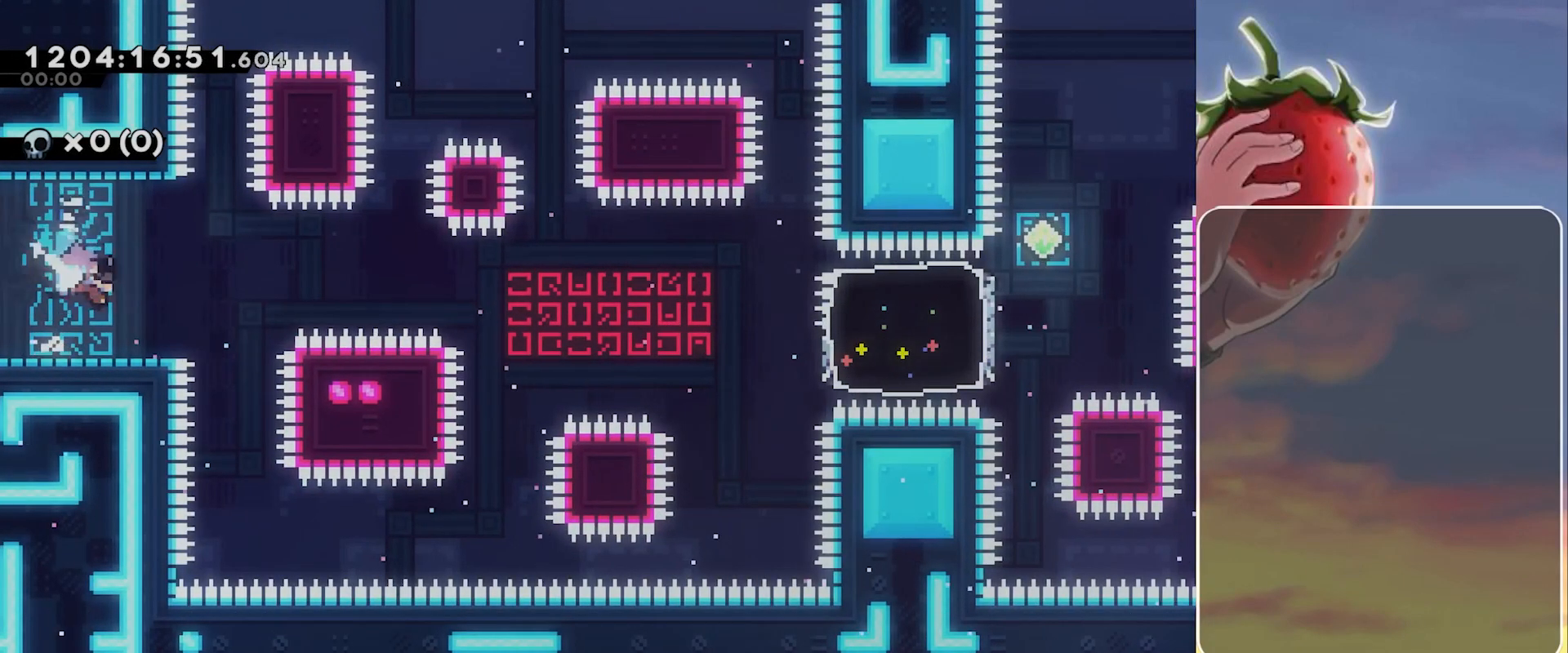
{"keys": ["jump", "right"], "events": [[33, "dash", "up"], [83, "down", "up"], [133, "jump", "down"]]}
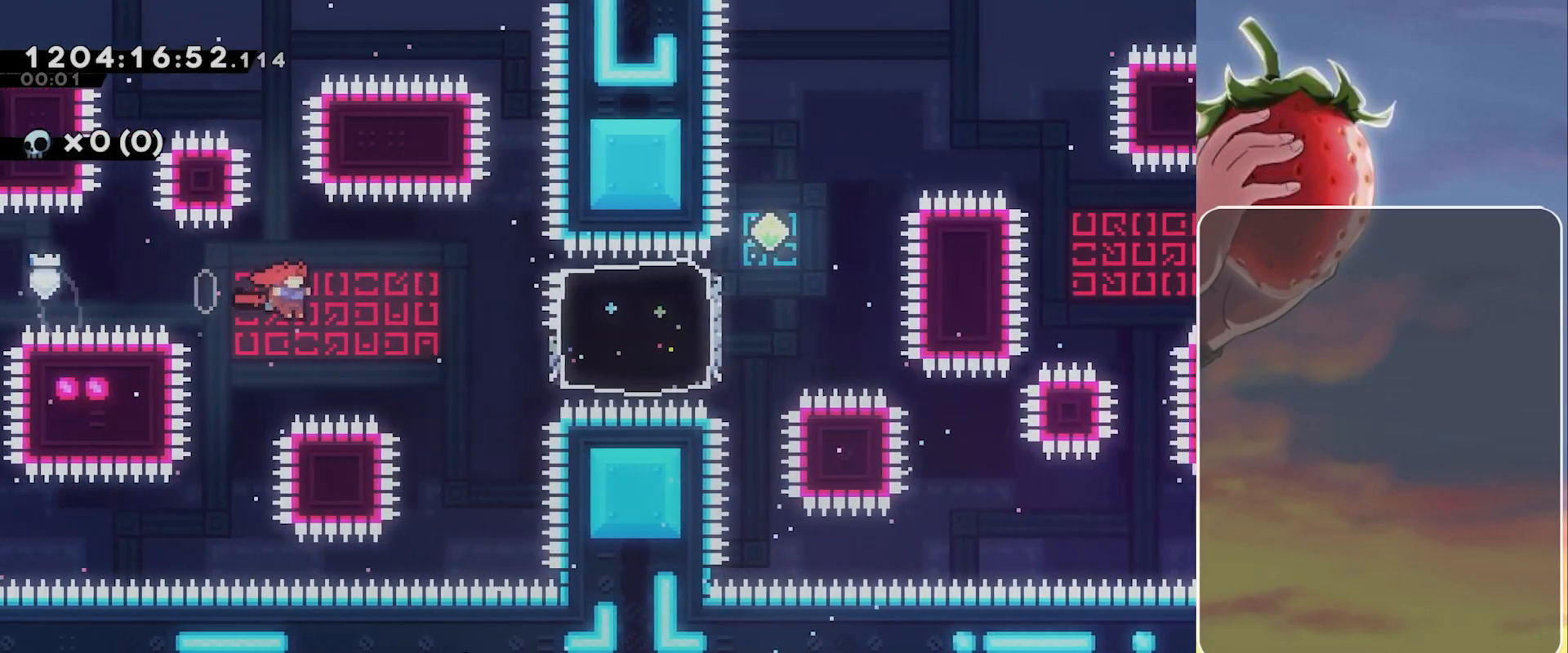
{"keys": ["right"], "events": [[200, "dash", "down"], [433, "dash", "up"], [467, "jump", "up"]]}
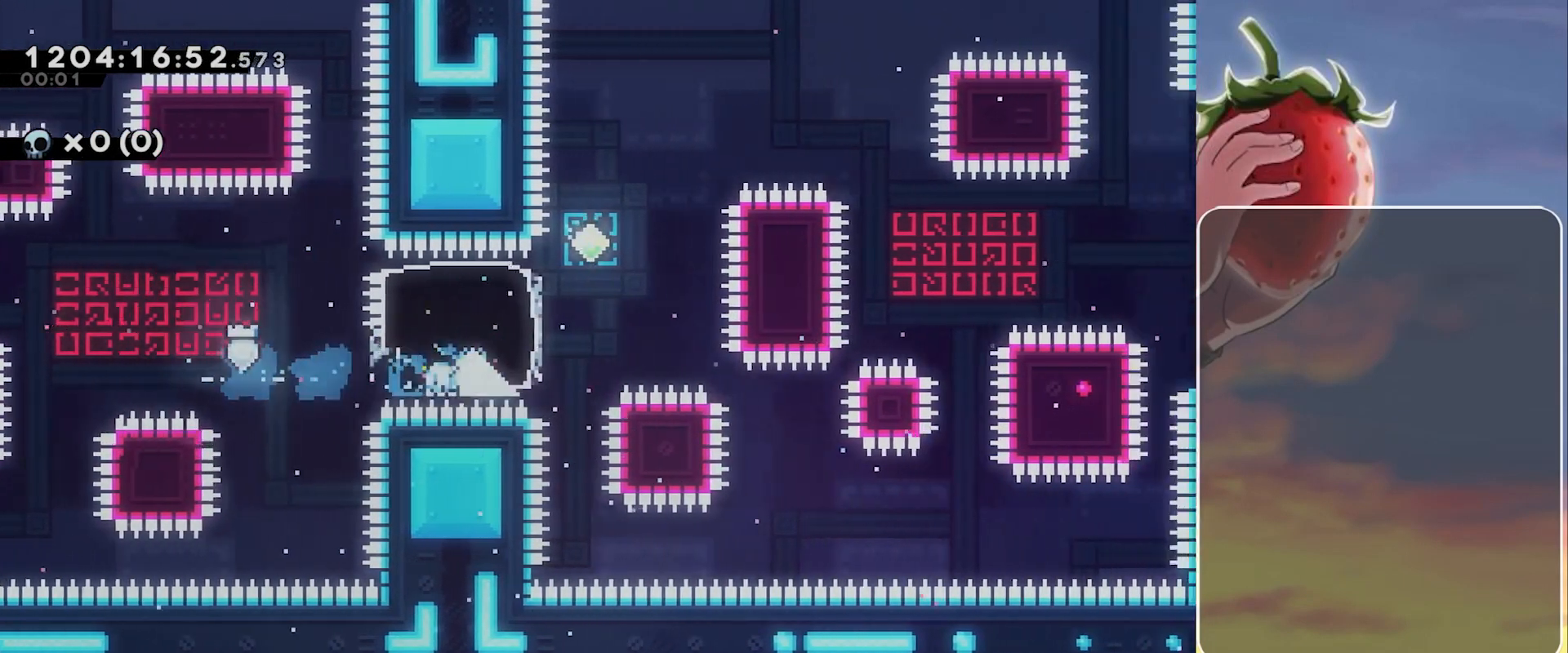
{"keys": ["jump", "right"], "events": [[117, "right", "up"], [167, "dash", "down"], [167, "up", "down"], [250, "dash", "up"], [350, "jump", "down"], [350, "right", "down"], [350, "up", "up"]]}
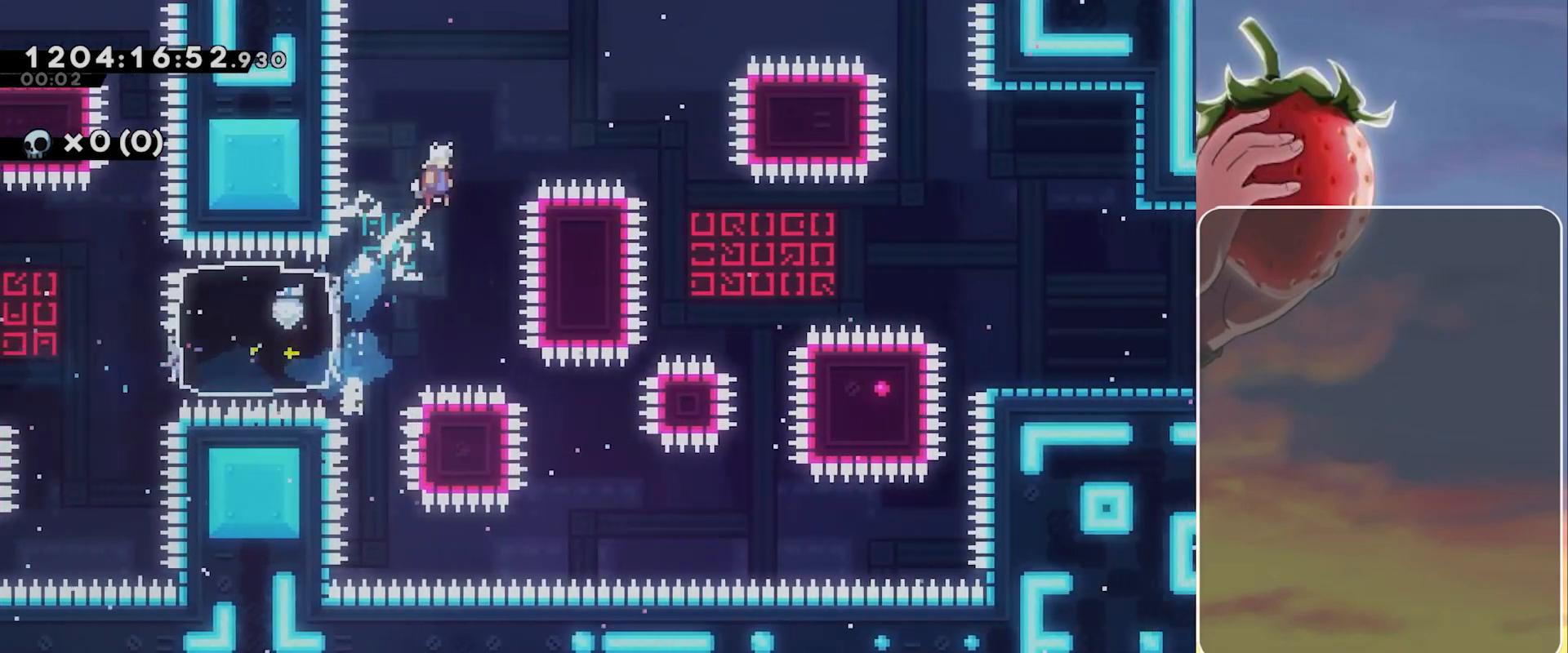
{"keys": ["jump", "right"], "events": []}
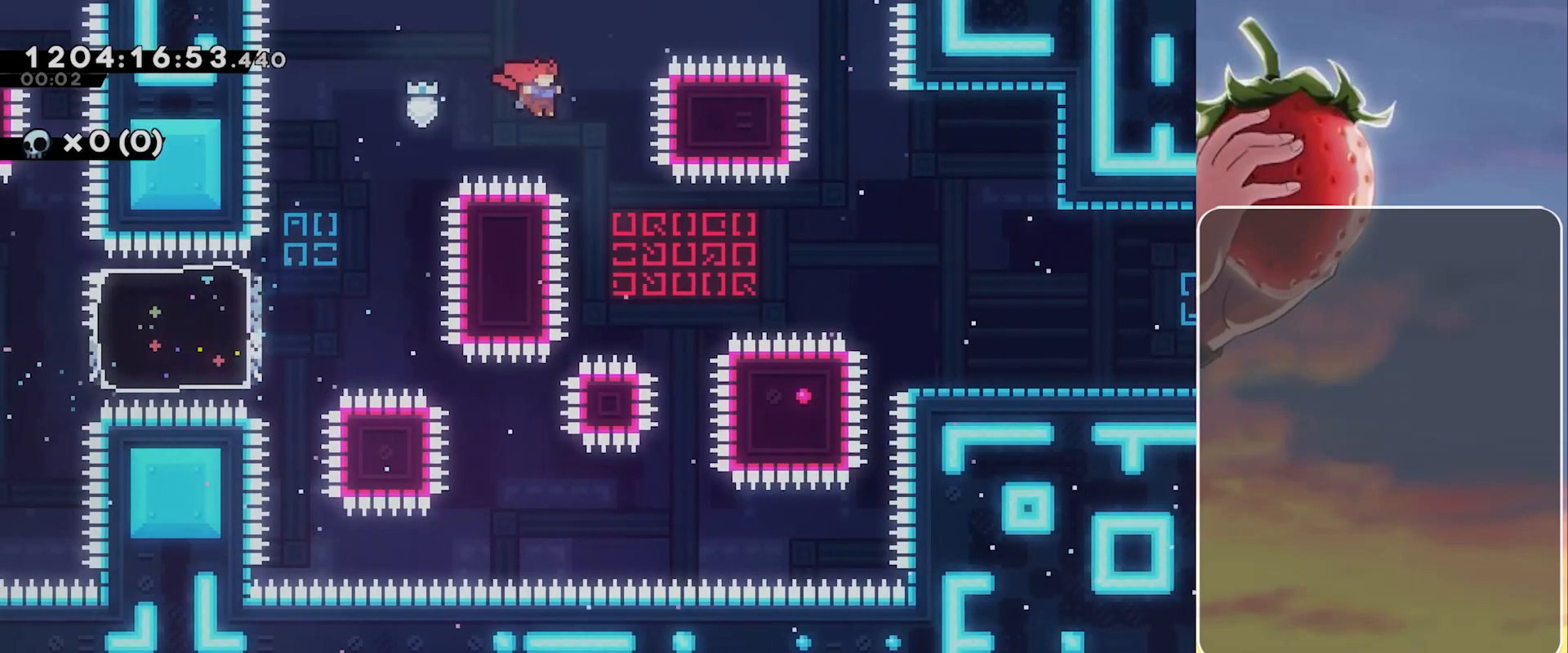
{"keys": ["jump", "right"], "events": [[283, "demo", "down"], [433, "demo", "up"]]}
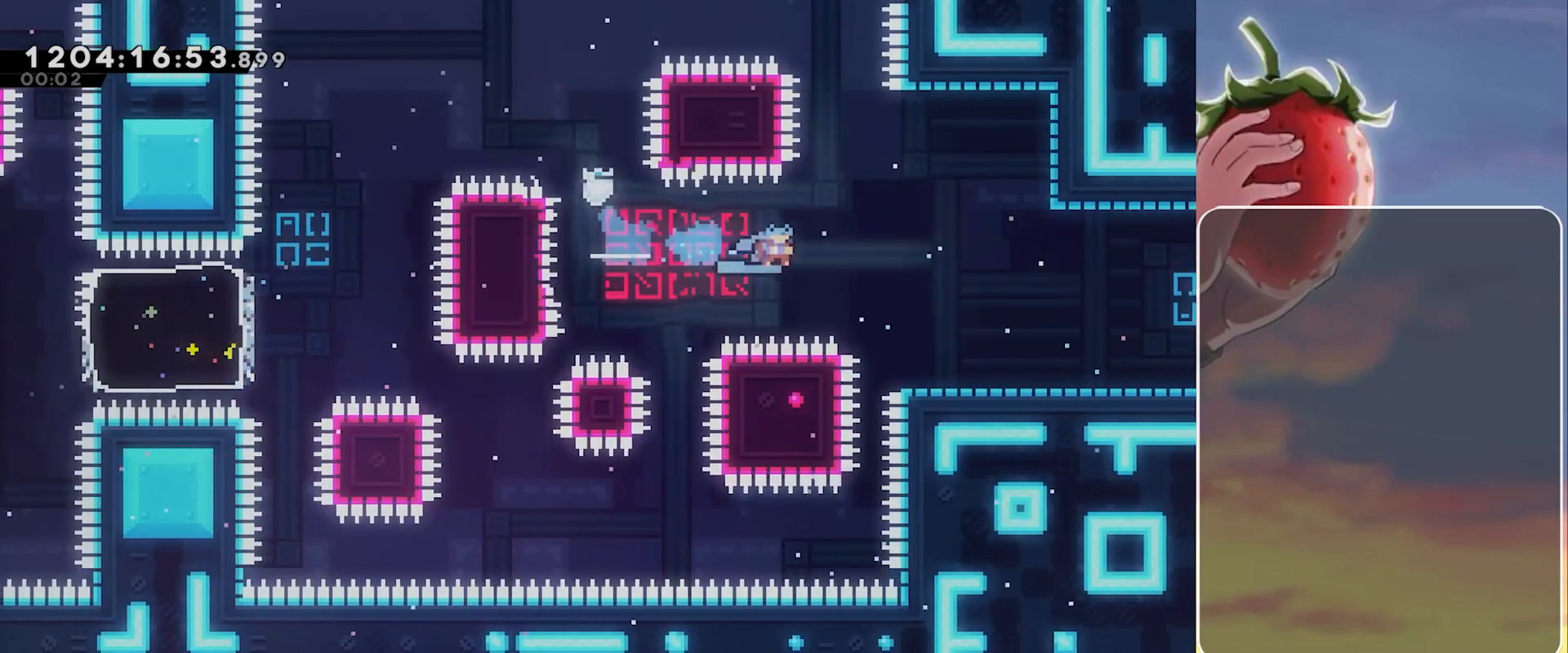
{"keys": ["down", "right"], "events": [[117, "jump", "up"], [350, "dash", "down"], [350, "down", "down"], [400, "jump", "down"], [433, "dash", "up"], [483, "jump", "up"]]}
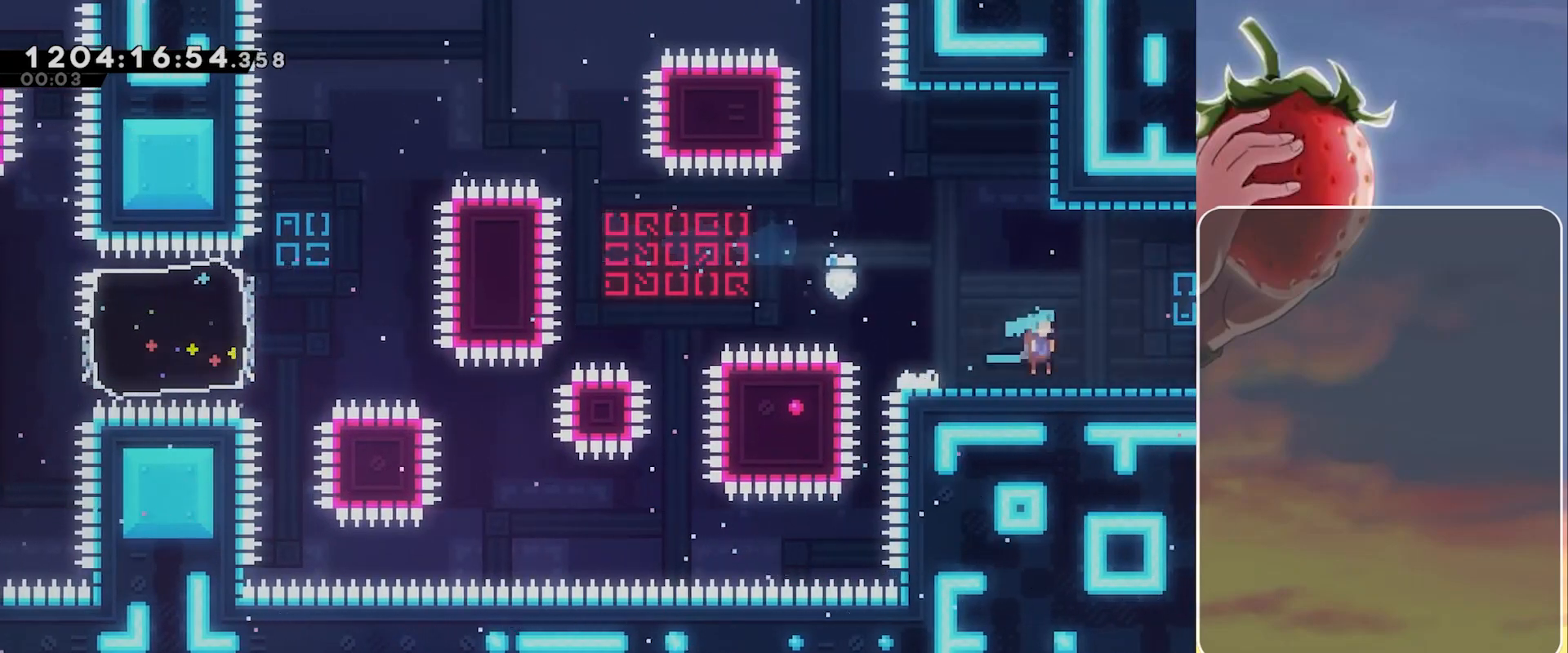
{"keys": ["jump", "right"], "events": [[83, "jump", "down"], [133, "down", "up"]]}
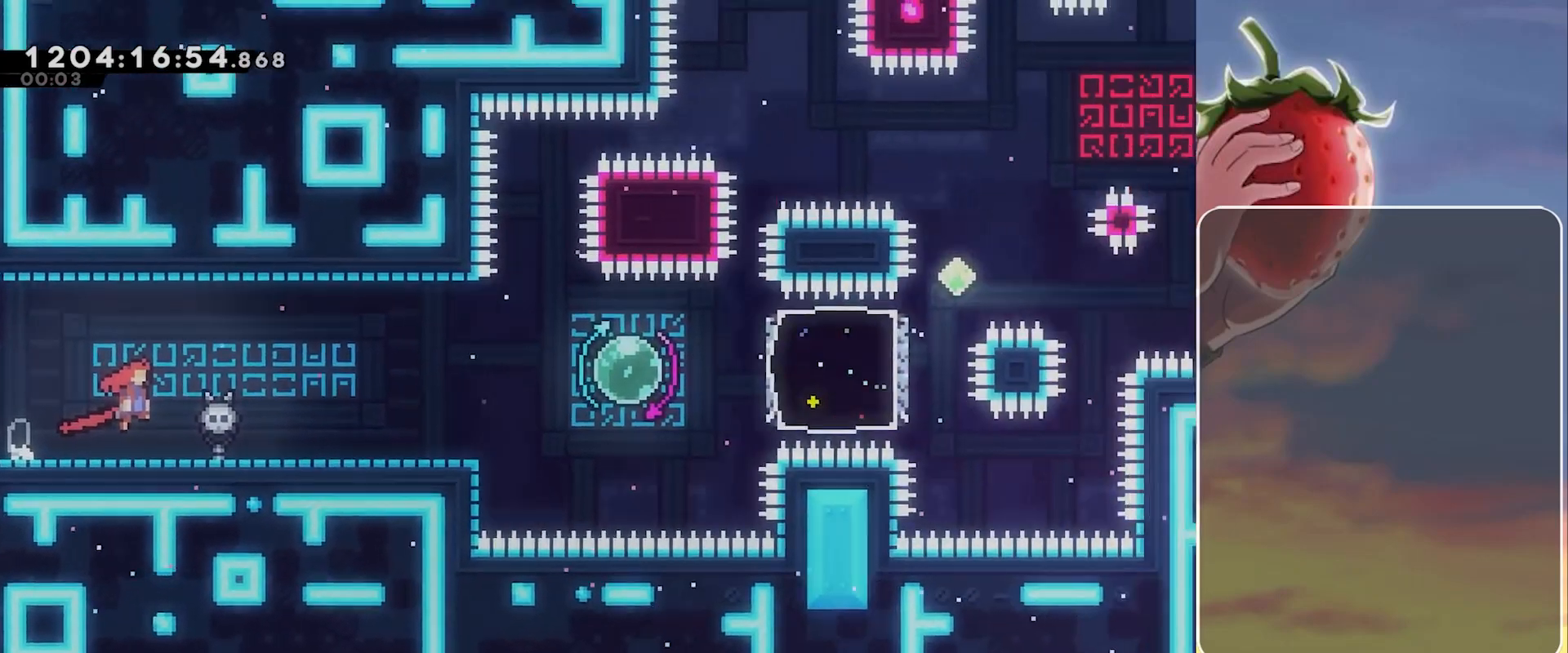
{"keys": ["dash", "down", "jump", "right"], "events": [[433, "dash", "down"], [433, "down", "down"]]}
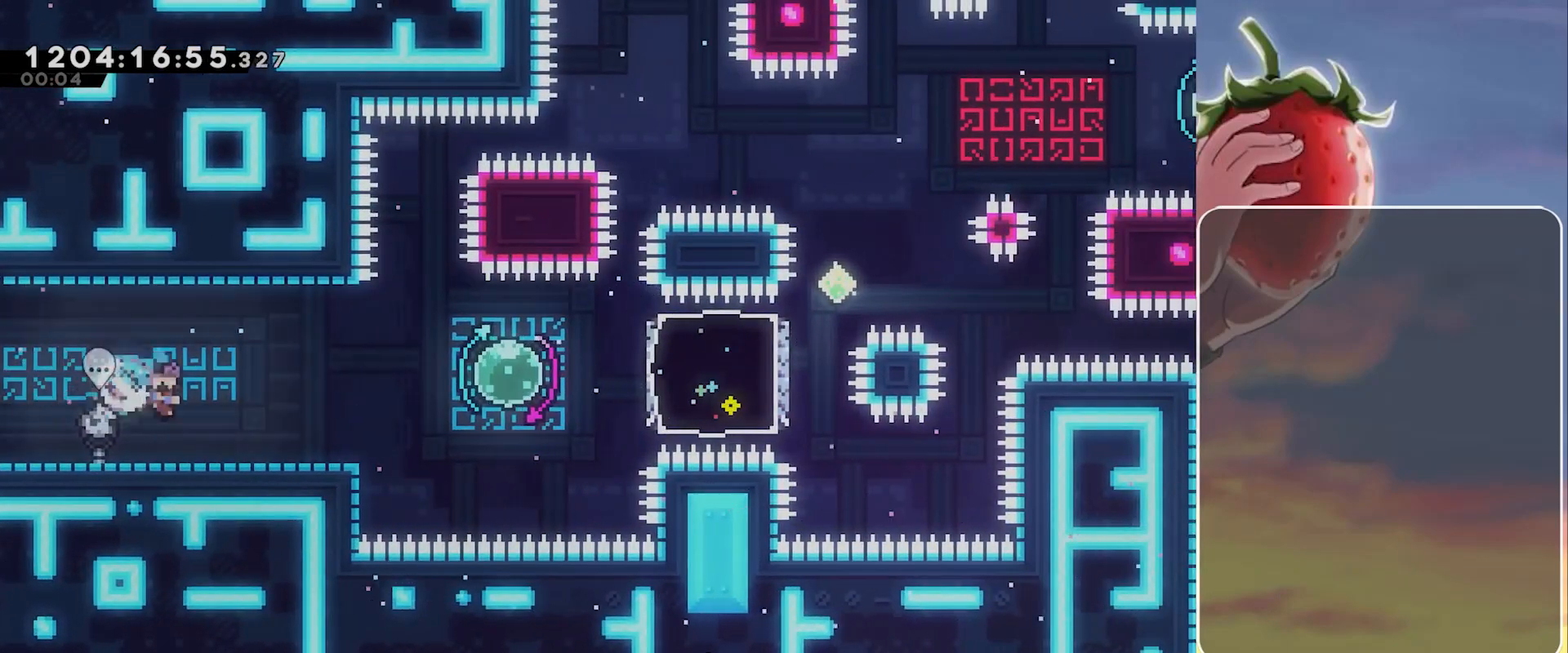
{"keys": ["left"], "events": [[17, "jump", "up"], [67, "dash", "up"], [117, "down", "up"], [150, "jump", "down"], [350, "dash", "down"], [350, "jump", "up"], [350, "left", "down"], [350, "right", "up"], [483, "dash", "up"]]}
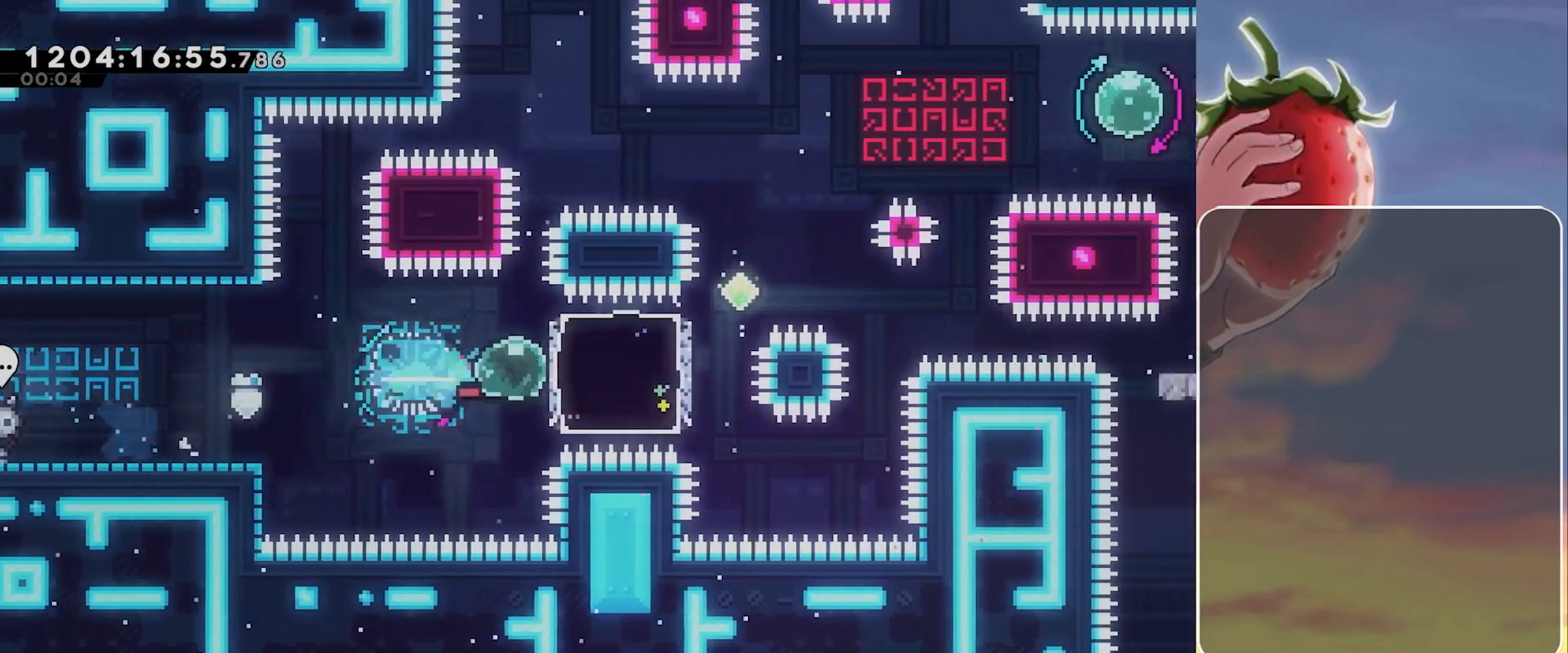
{"keys": ["jump", "right"], "events": [[217, "left", "up"], [267, "dash", "down"], [267, "up", "down"], [367, "dash", "up"], [417, "right", "down"], [417, "up", "up"], [450, "jump", "down"]]}
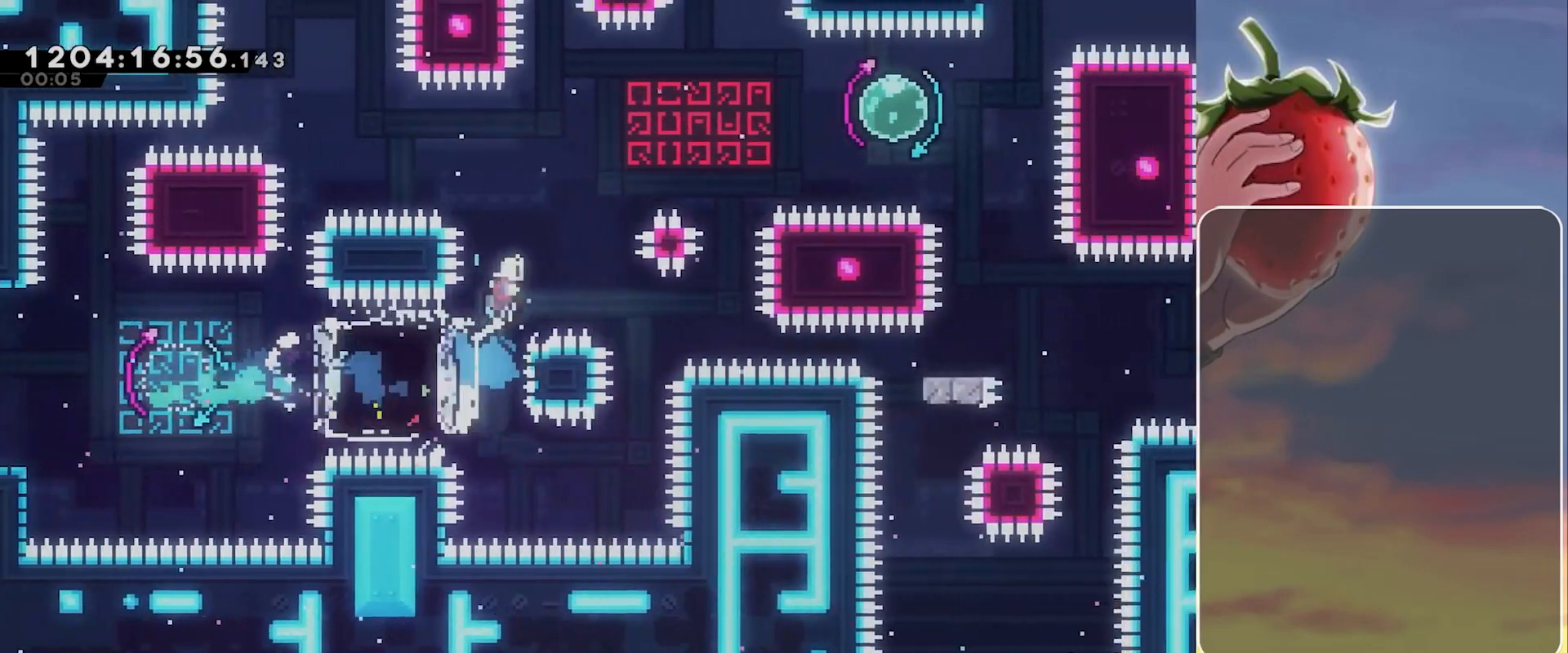
{"keys": ["dash", "jump", "right"], "events": [[383, "dash", "down"]]}
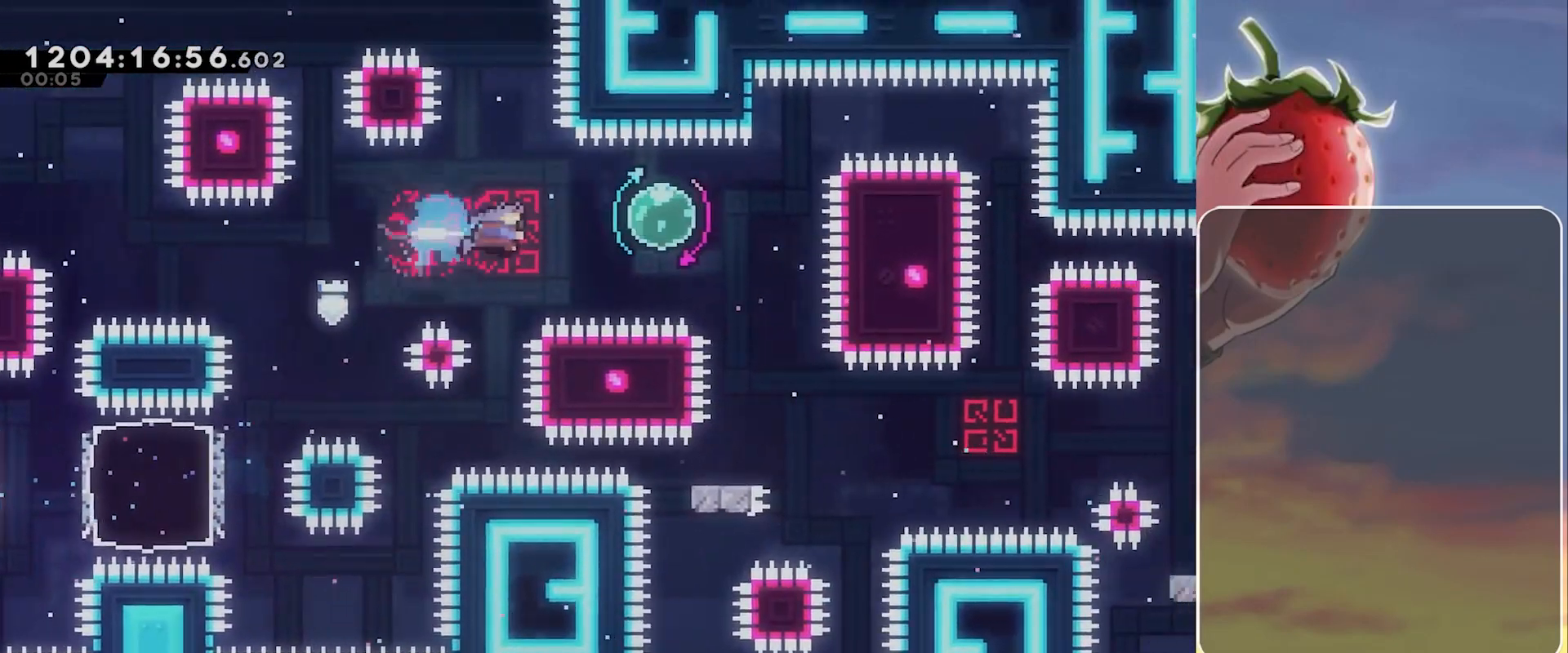
{"keys": [], "events": [[17, "dash", "up"], [17, "jump", "up"], [117, "right", "up"], [200, "dash", "down"], [200, "left", "down"], [200, "up", "down"], [350, "dash", "up"], [450, "left", "up"], [450, "up", "up"]]}
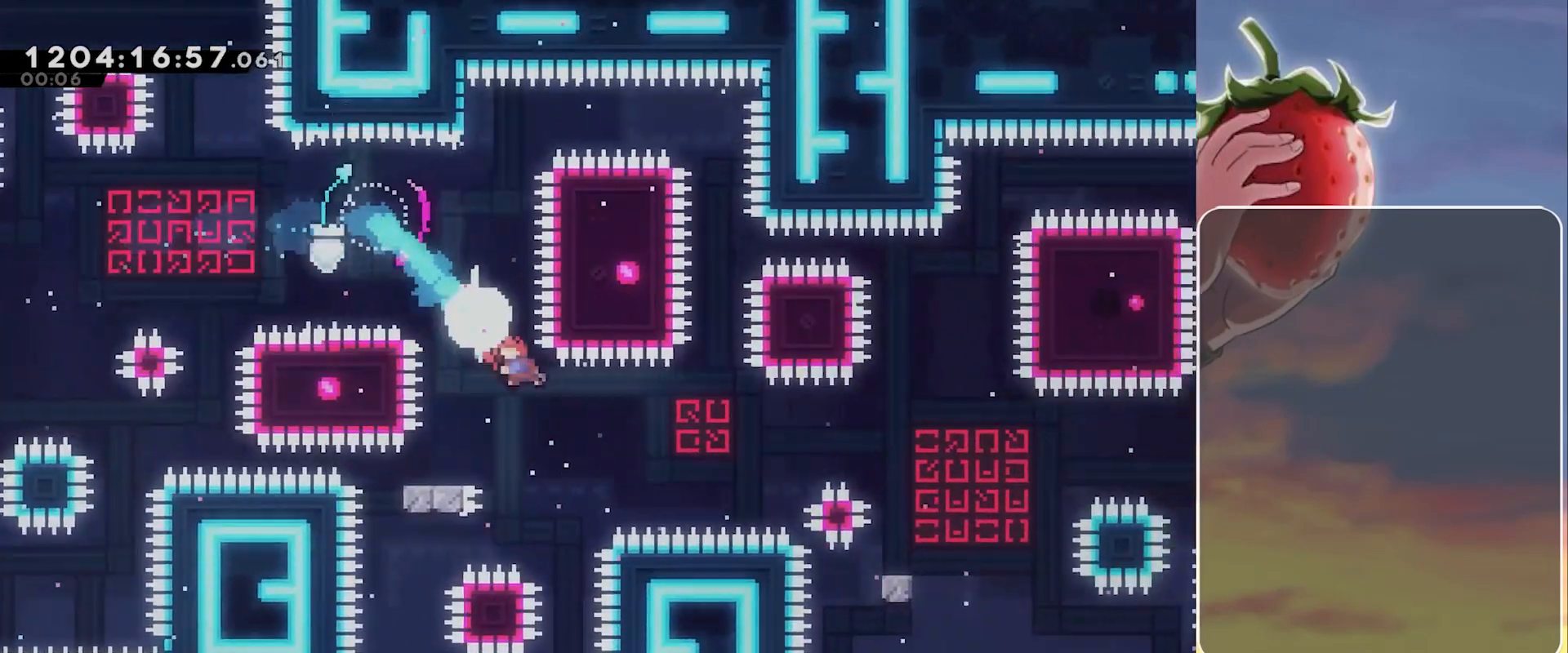
{"keys": ["jump", "right"], "events": [[33, "down", "down"], [33, "left", "down"], [83, "dash", "down"], [183, "dash", "up"], [183, "down", "up"], [217, "left", "up"], [267, "jump", "down"], [267, "right", "down"]]}
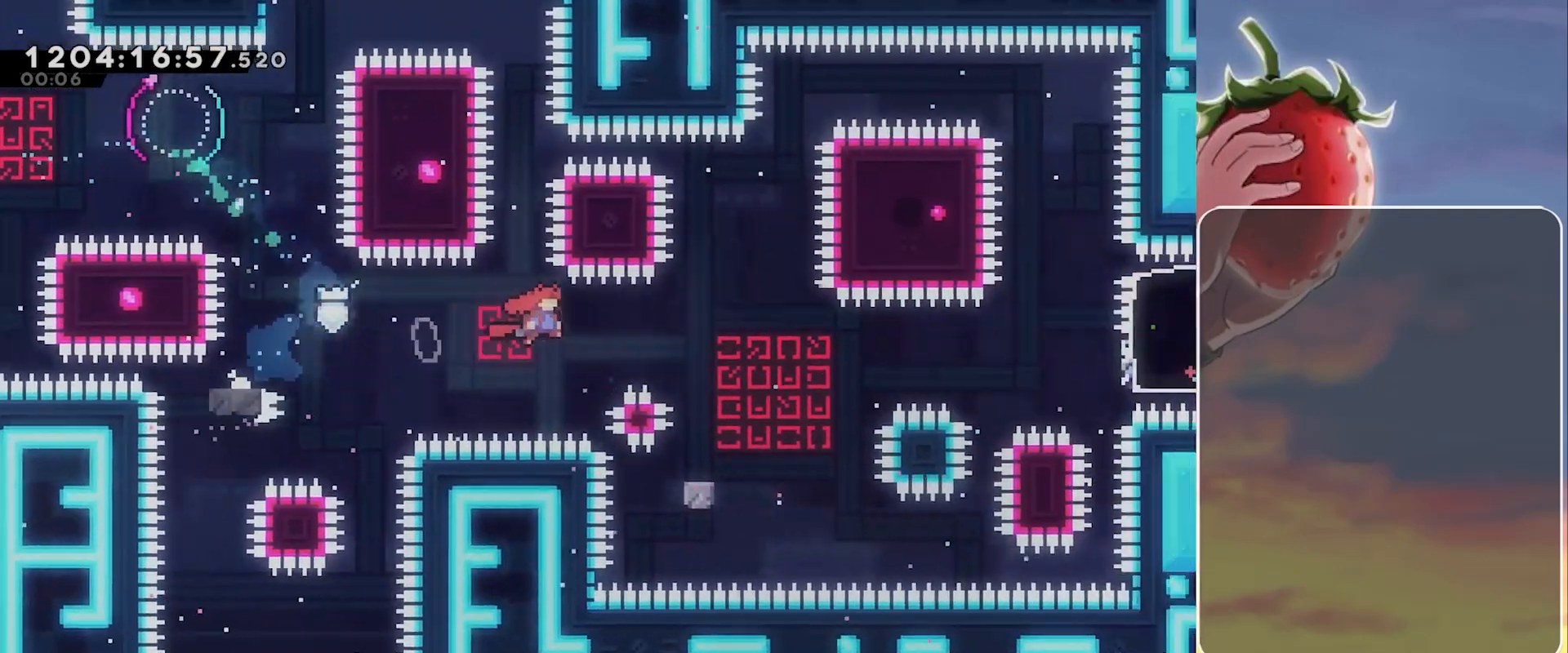
{"keys": ["dash", "left"], "events": [[150, "jump", "up"], [233, "right", "up"], [383, "left", "down"], [417, "dash", "down"]]}
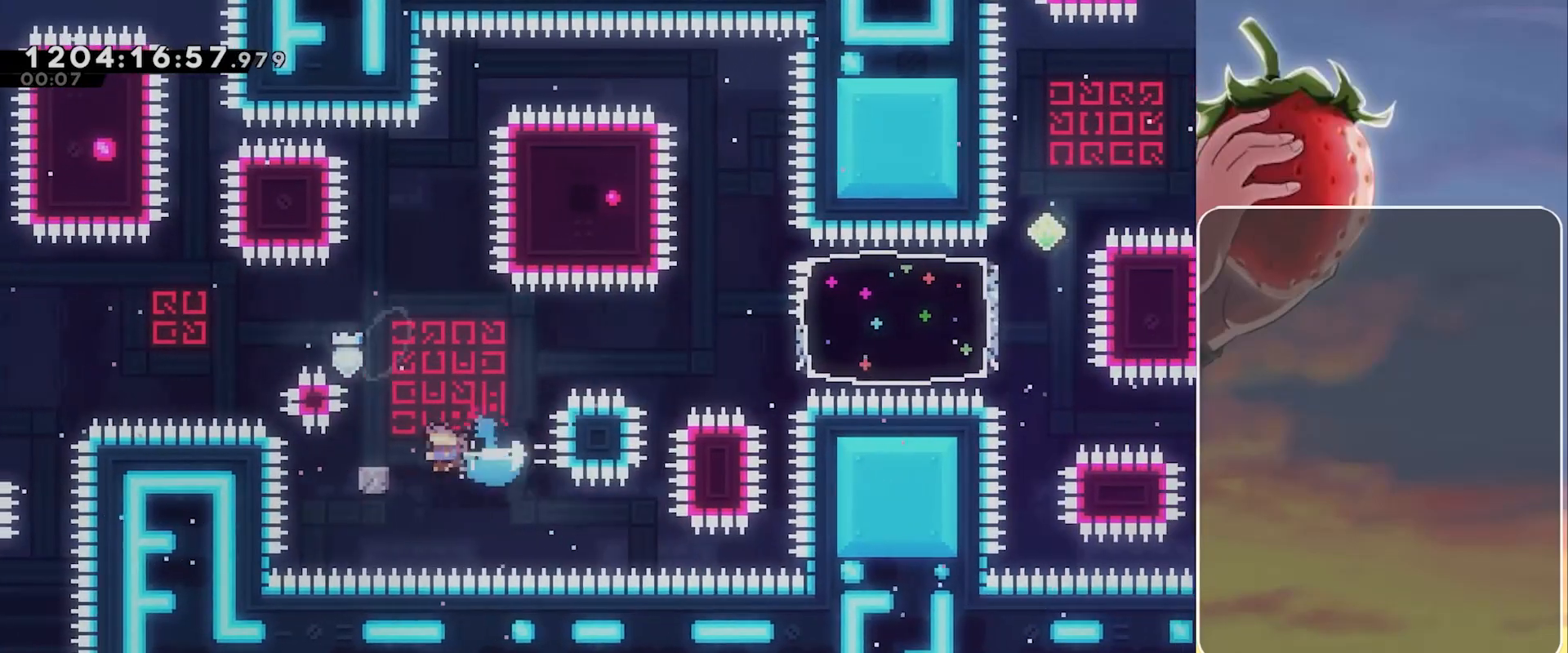
{"keys": ["dash", "jump", "right"], "events": [[17, "dash", "up"], [67, "left", "up"], [67, "right", "down"], [117, "jump", "down"], [483, "dash", "down"]]}
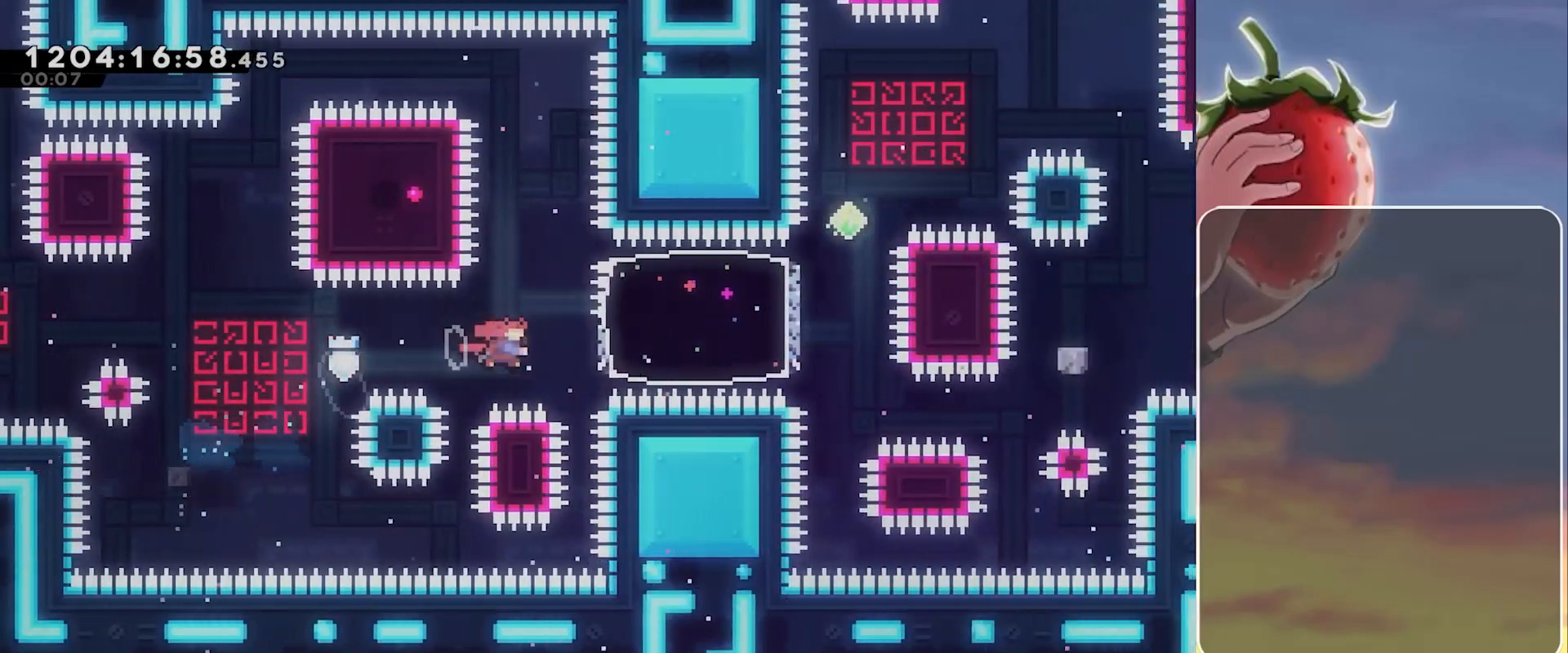
{"keys": ["up"], "events": [[133, "dash", "up"], [133, "jump", "up"], [317, "right", "up"], [400, "dash", "down"], [400, "up", "down"], [500, "dash", "up"]]}
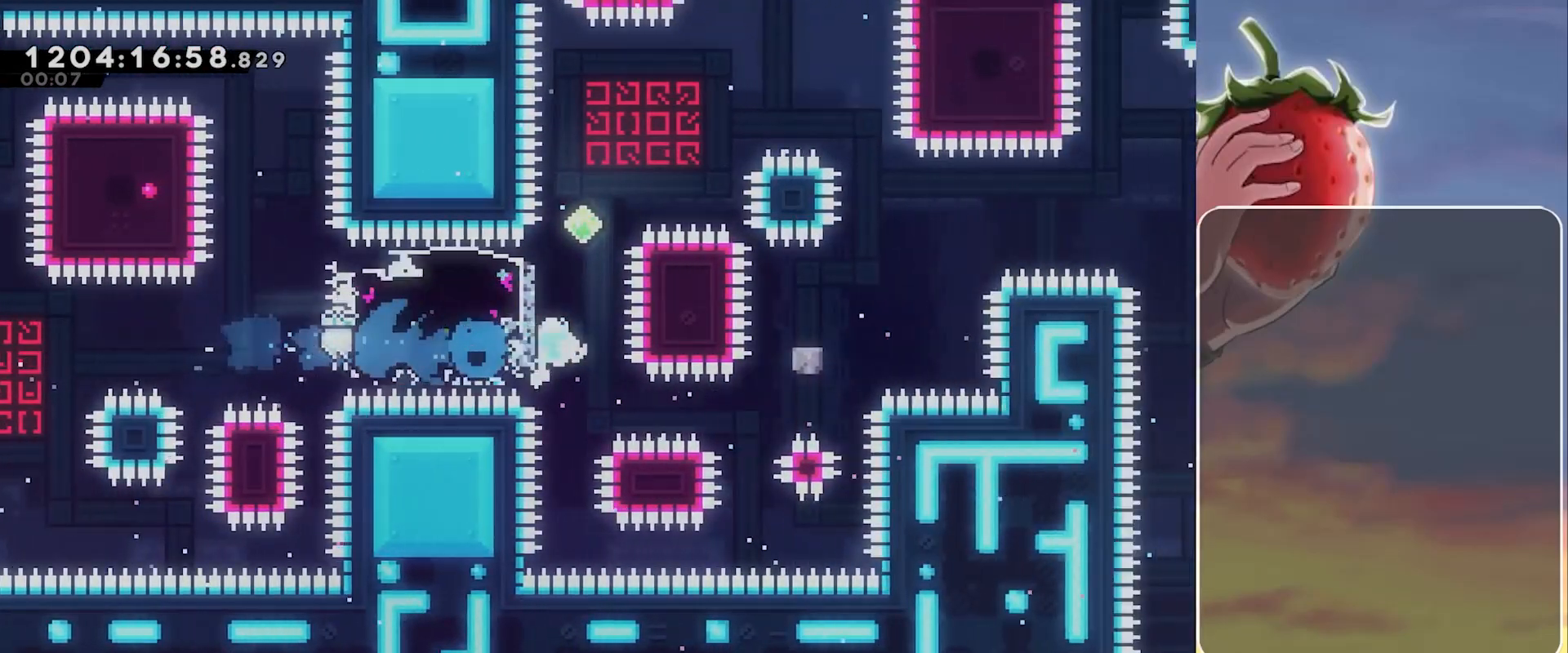
{"keys": ["jump", "right"], "events": [[100, "jump", "down"], [100, "right", "down"], [100, "up", "up"]]}
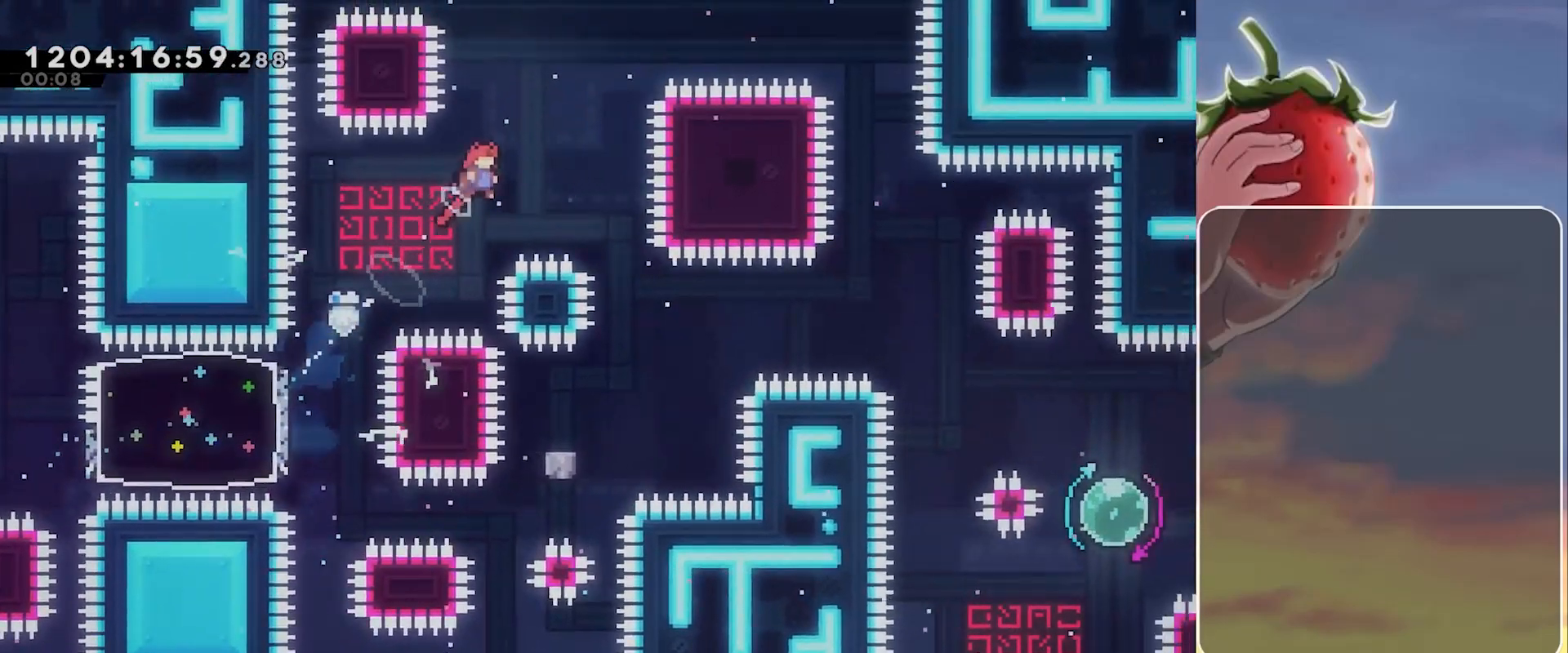
{"keys": [], "events": [[400, "jump", "up"], [433, "right", "up"]]}
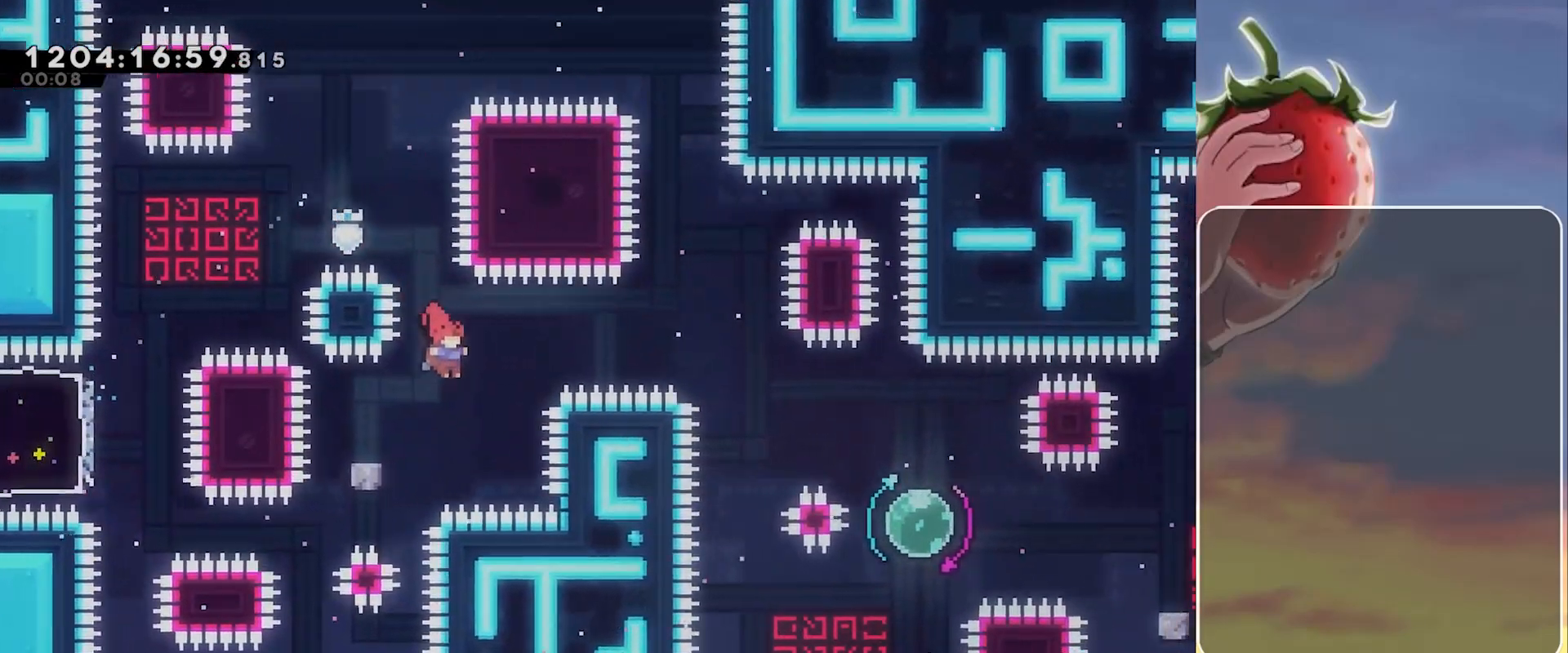
{"keys": ["jump", "right"], "events": [[133, "left", "down"], [183, "dash", "down"], [267, "dash", "up"], [317, "right", "down"], [367, "jump", "down"], [367, "left", "up"]]}
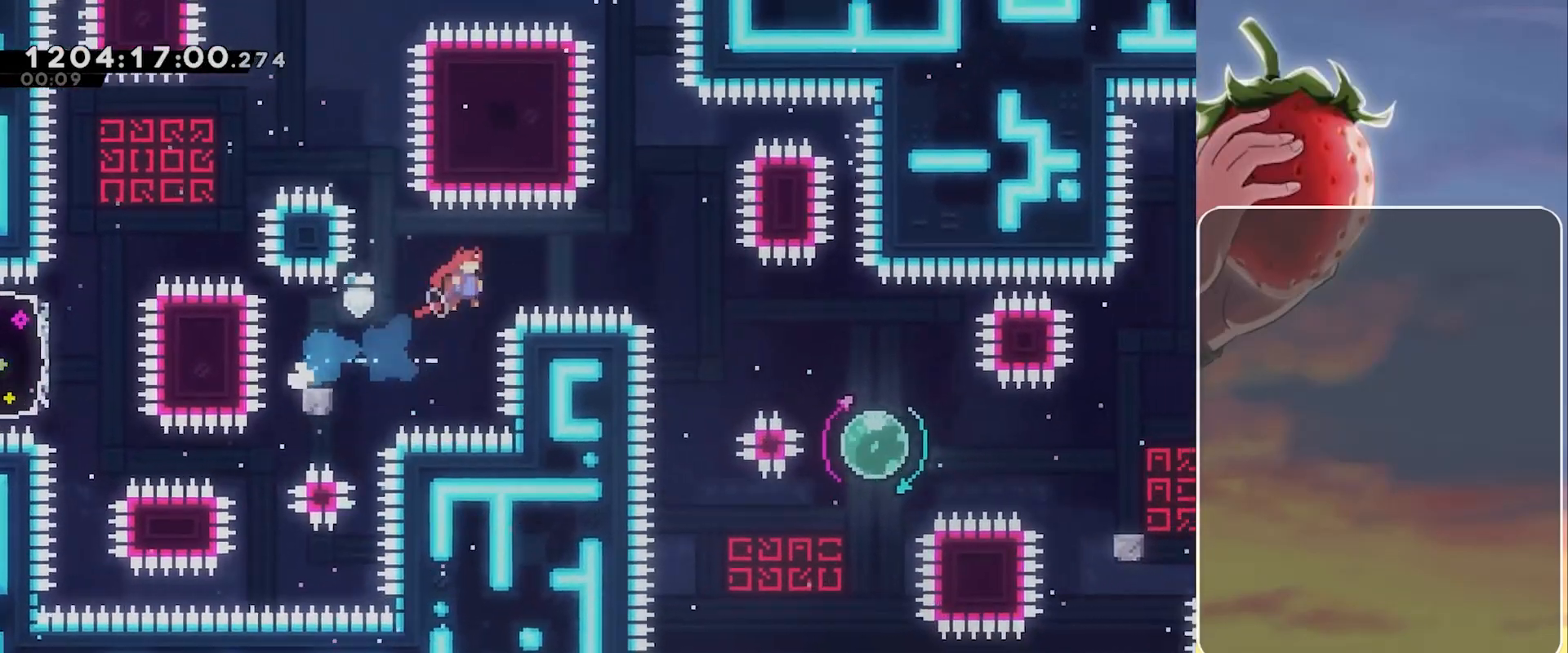
{"keys": [], "events": [[233, "jump", "up"], [233, "right", "up"]]}
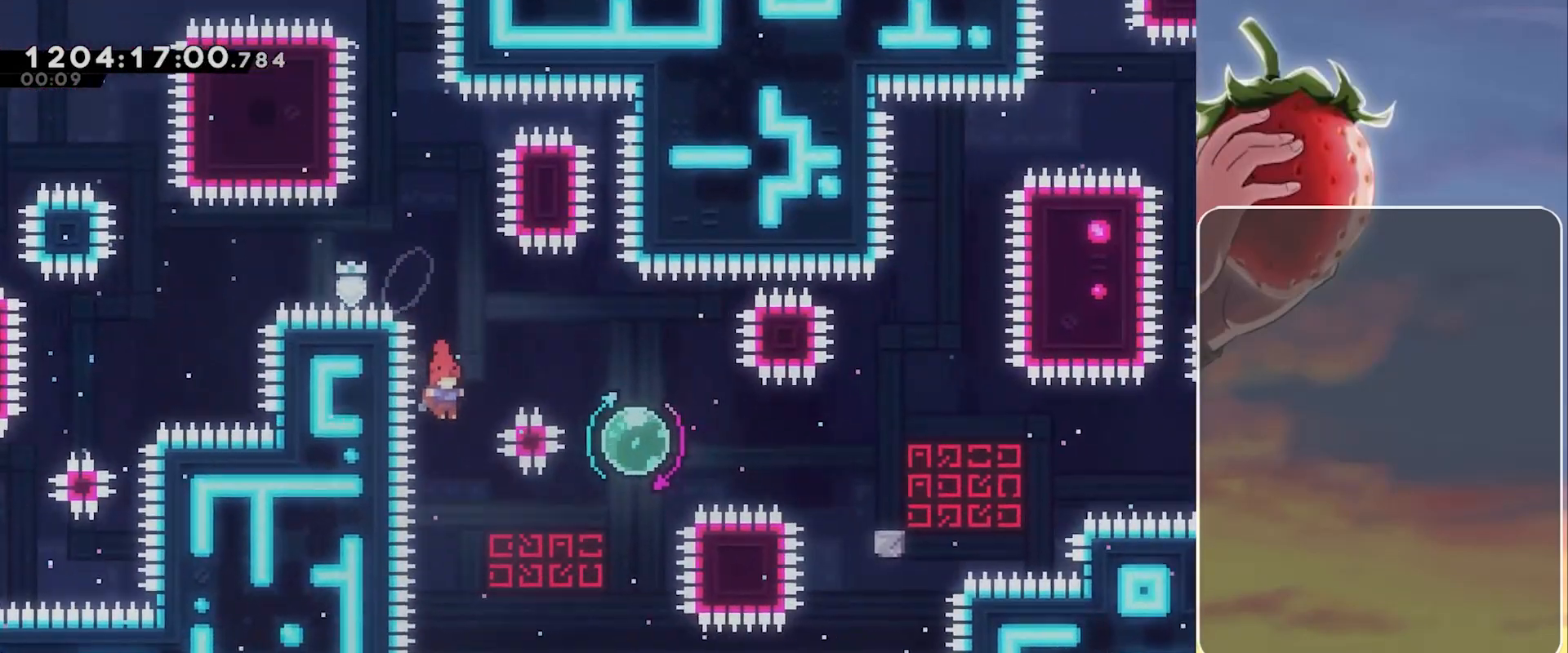
{"keys": [], "events": [[67, "right", "down"], [300, "dash", "down"], [300, "up", "down"], [433, "dash", "up"], [483, "right", "up"], [483, "up", "up"]]}
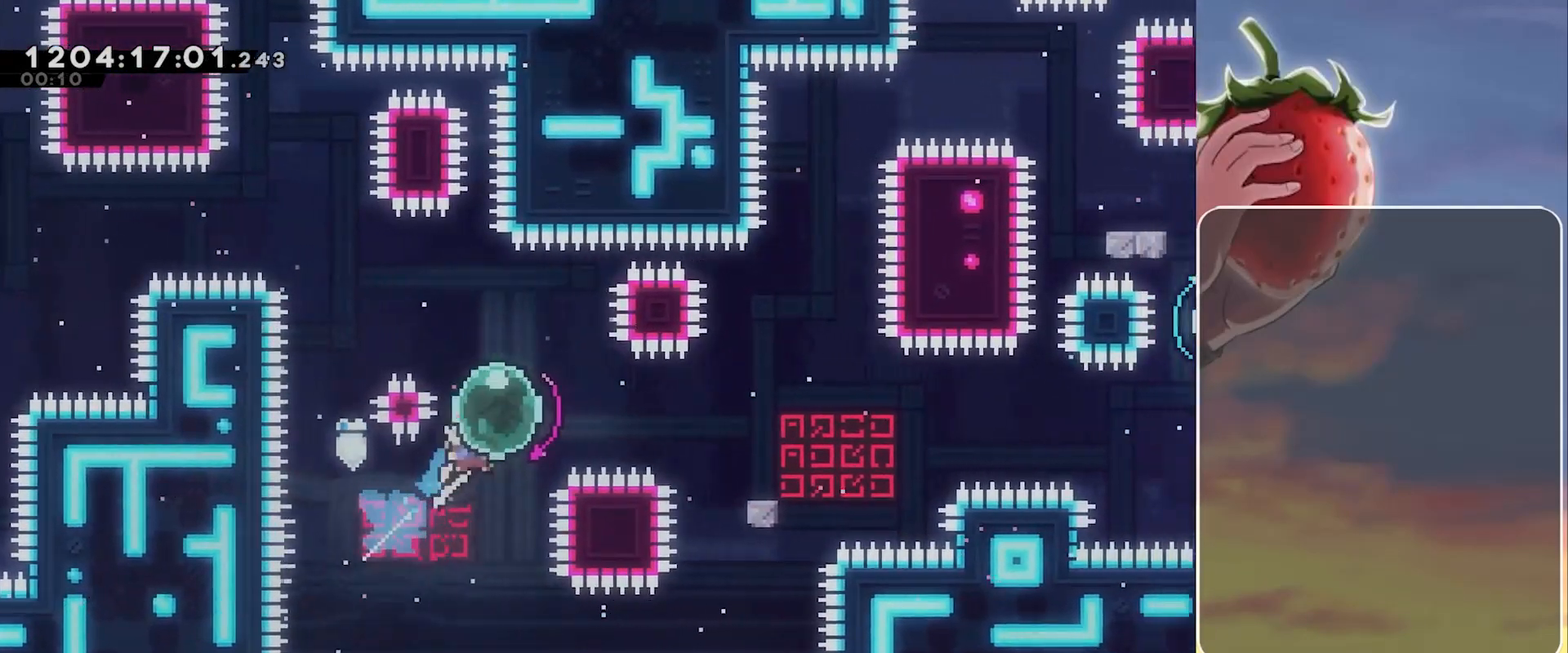
{"keys": ["jump", "right"], "events": [[33, "left", "down"], [83, "dash", "down"], [183, "dash", "up"], [267, "dash", "down"], [267, "down", "down"], [267, "left", "up"], [267, "right", "down"], [417, "dash", "up"], [417, "down", "up"], [500, "jump", "down"]]}
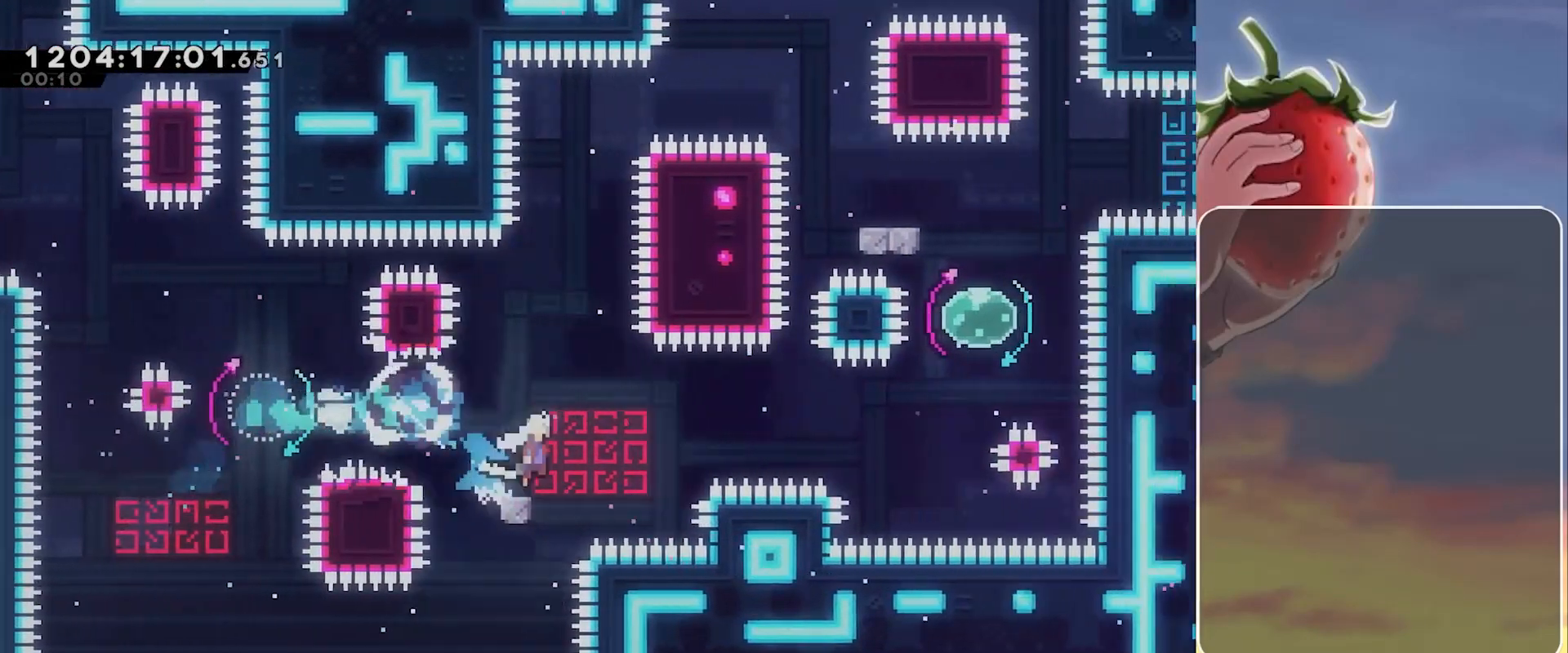
{"keys": ["right"], "events": [[50, "up", "down"], [333, "dash", "down"], [467, "dash", "up"], [467, "jump", "up"], [467, "up", "up"]]}